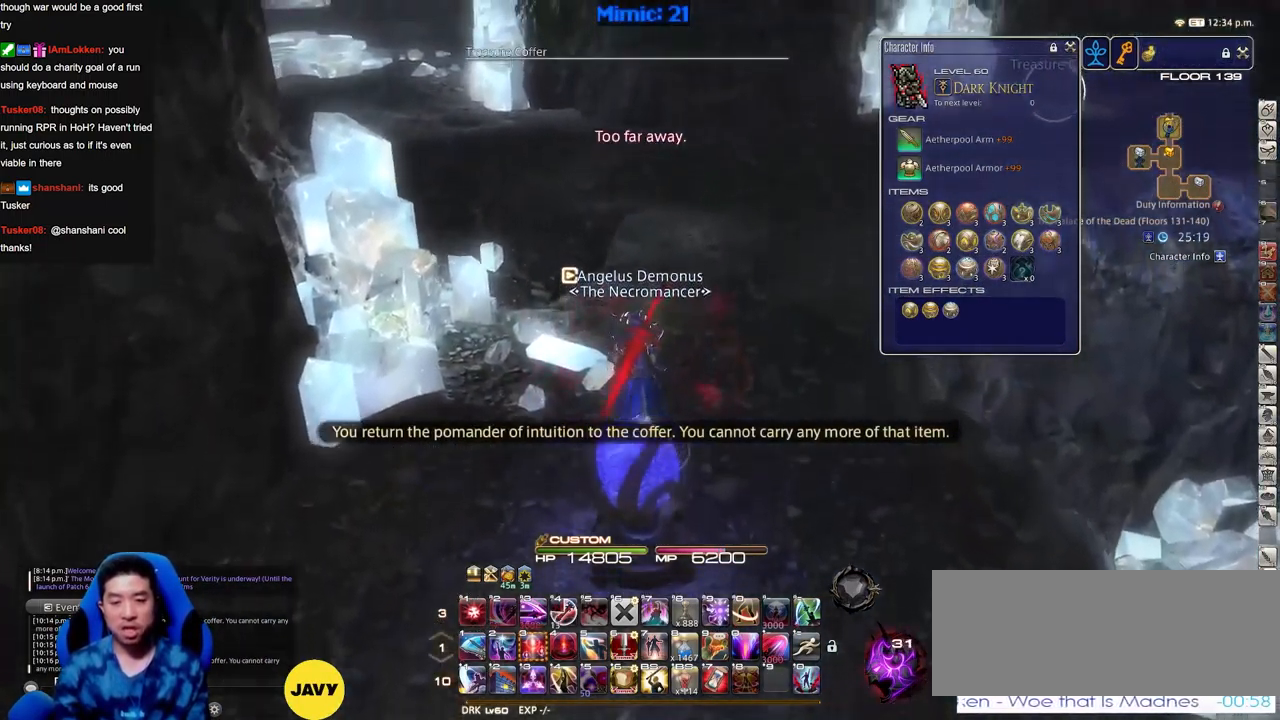
Gameplay with keyboard; each line is a JSON object with the keys held at the frame after it. "events" lists presses ("down") and releases ("up") of ".", "/", "0", "1", "2", "3", "4", "5", "6", "7", "8", "9", "a", "alt_l", "alt_r", "b", "backslash", "backspace", "c", "caps_lock", "comma", "ctrl_l", "ctrl_r", "d", "down", "e", "equals", "escape", "f", "f1", "f10", "f11", "f12", "f2", "f3", "f4", "f5", "f6", "f7", "f8", "f9", "g", "h", "i", "j", "k", "l", "lbracket", "left", "m", "minus", "n", "o", "p", "q", "quote", "r", "rbracket", "return", "right", "s", "semicolon", "shift_l", "shift_r", "space", "super", "t", "tab", "tilde", "u", "up", "v", "w", "x", "y" and "z" between this image and that frame as [ms after this image, input, new state], when the widget could be followed in between. No other keys are recorded. Mouse input is not recorded.
{"keys": ["a", "w"], "events": [[50, "rbracket", "down"], [151, "a", "down"], [201, "rbracket", "up"], [434, "return", "down"], [484, "return", "up"]]}
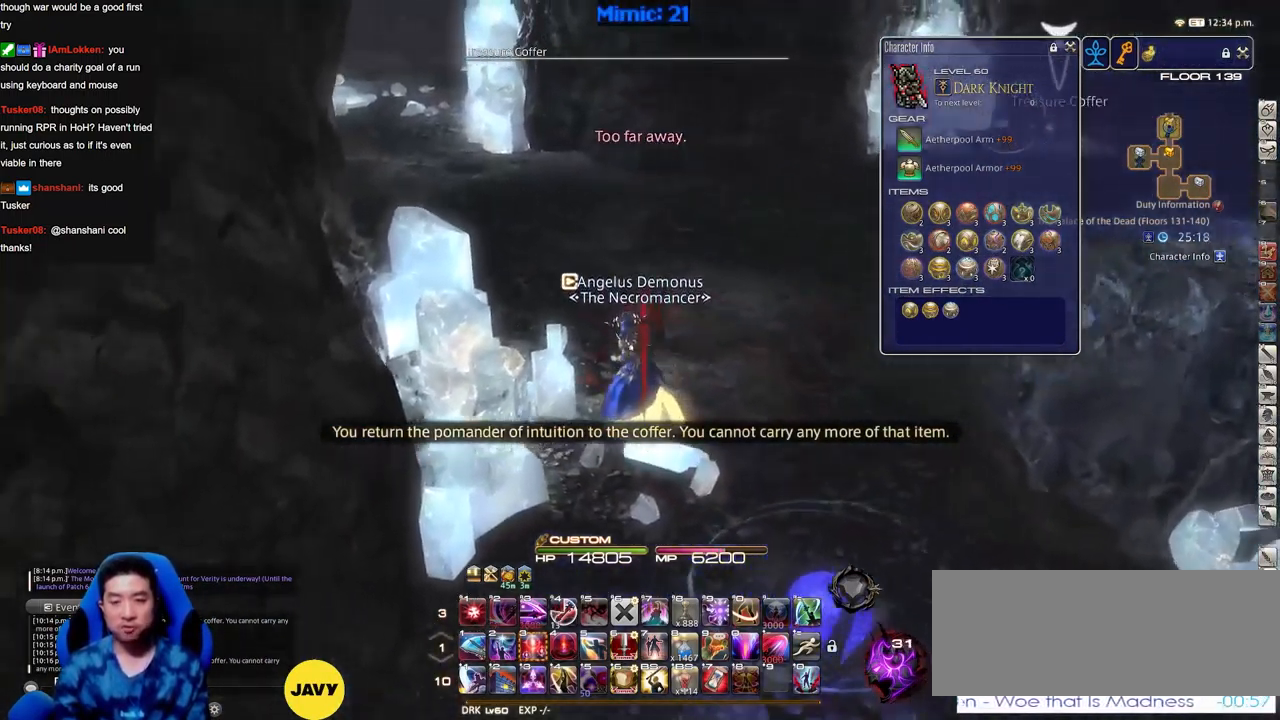
{"keys": ["w"], "events": [[67, "a", "up"]]}
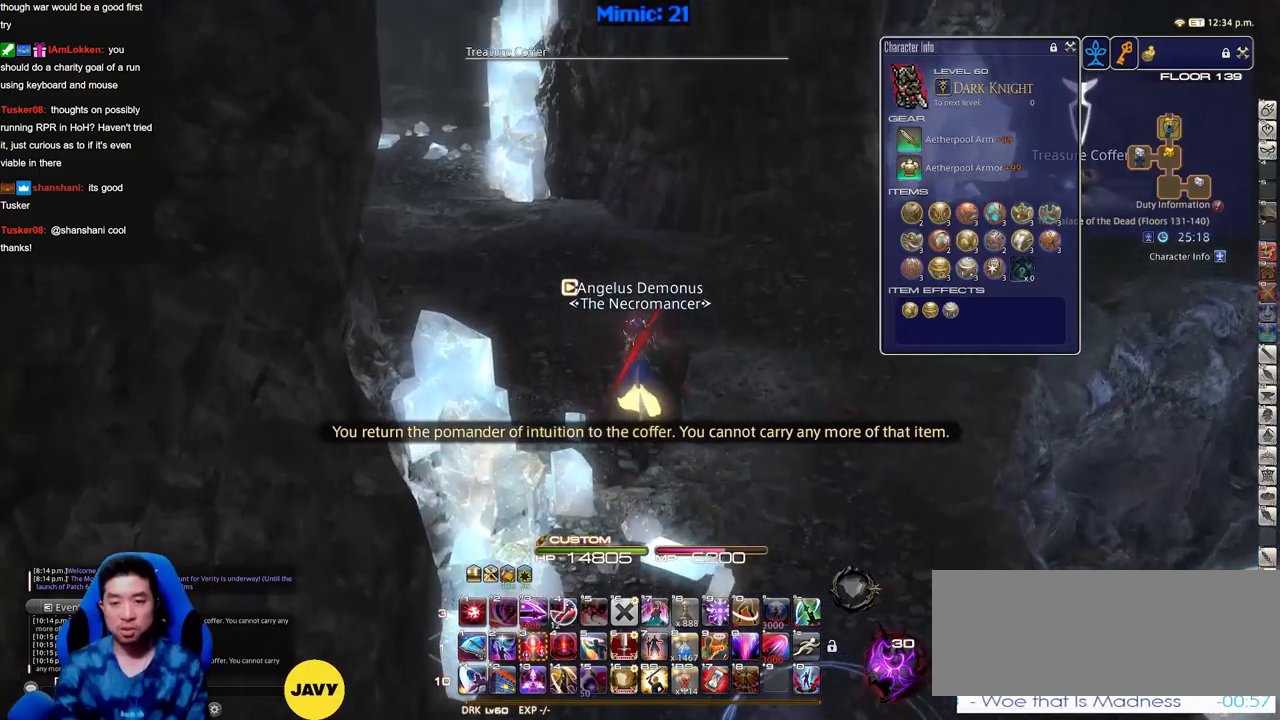
{"keys": ["d", "p", "w"], "events": [[183, "p", "down"], [283, "d", "down"], [317, "p", "up"], [467, "p", "down"]]}
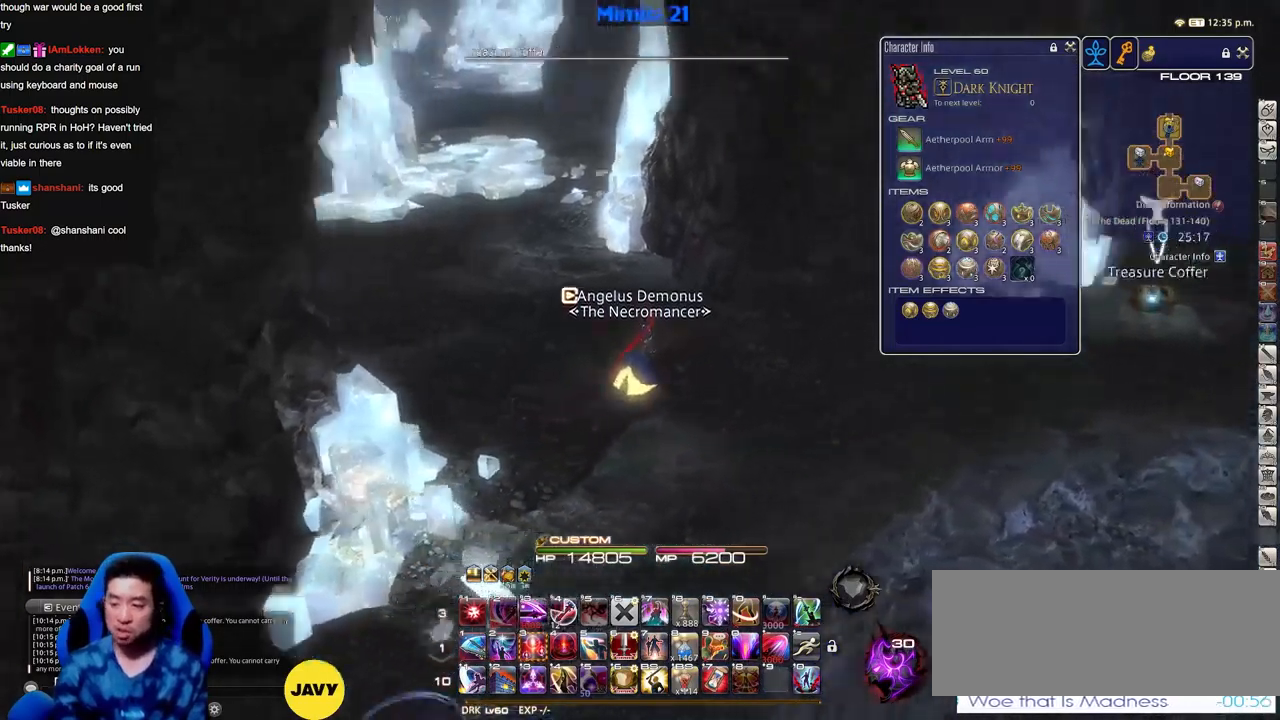
{"keys": ["d", "rbracket", "w"], "events": [[67, "p", "up"], [484, "rbracket", "down"]]}
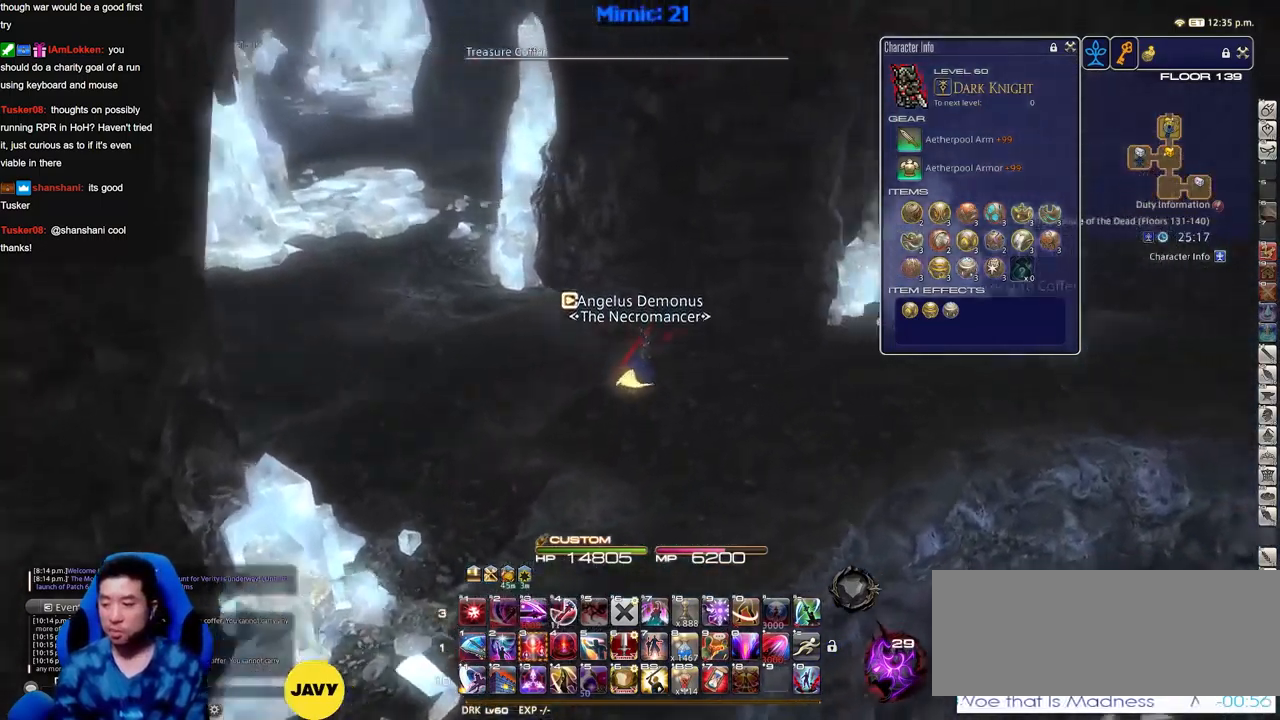
{"keys": ["d", "w"], "events": [[166, "rbracket", "up"]]}
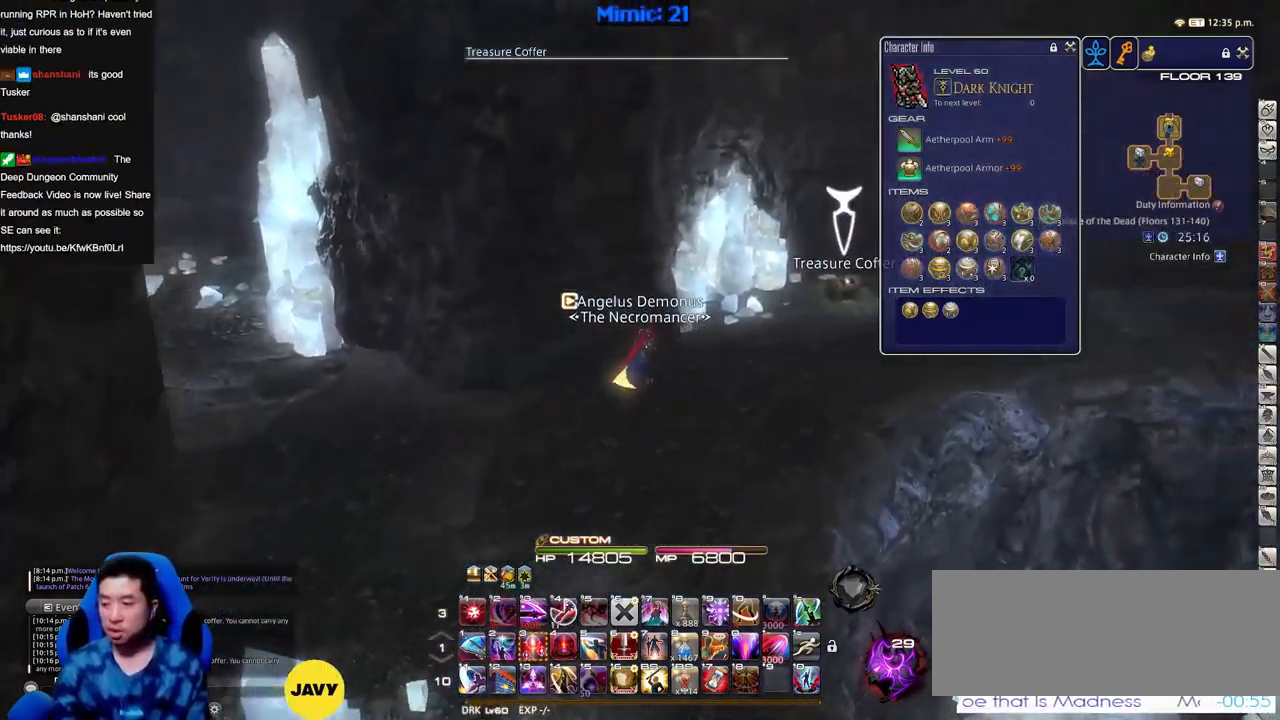
{"keys": ["d", "w"], "events": [[50, "p", "down"], [134, "p", "up"]]}
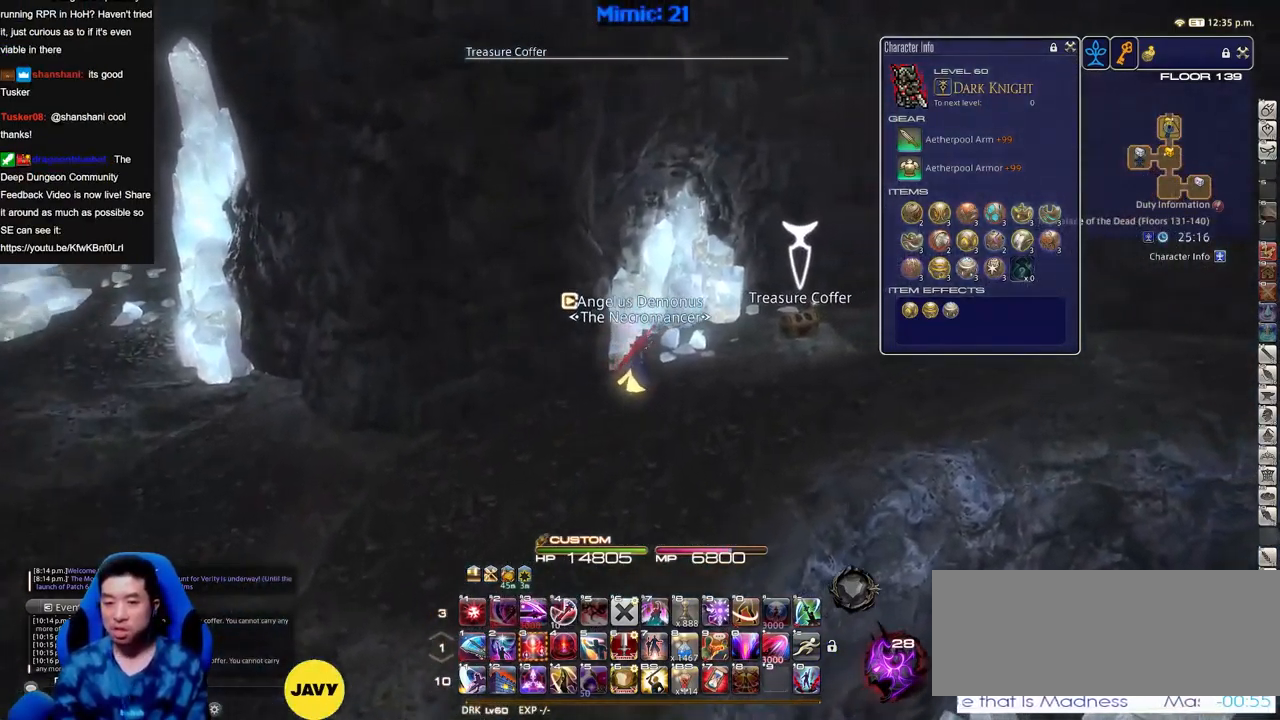
{"keys": ["a", "p"], "events": [[100, "return", "down"], [150, "return", "up"], [250, "return", "down"], [333, "return", "up"], [383, "a", "down"], [383, "return", "down"], [483, "d", "up"], [483, "p", "down"], [483, "return", "up"], [483, "w", "up"]]}
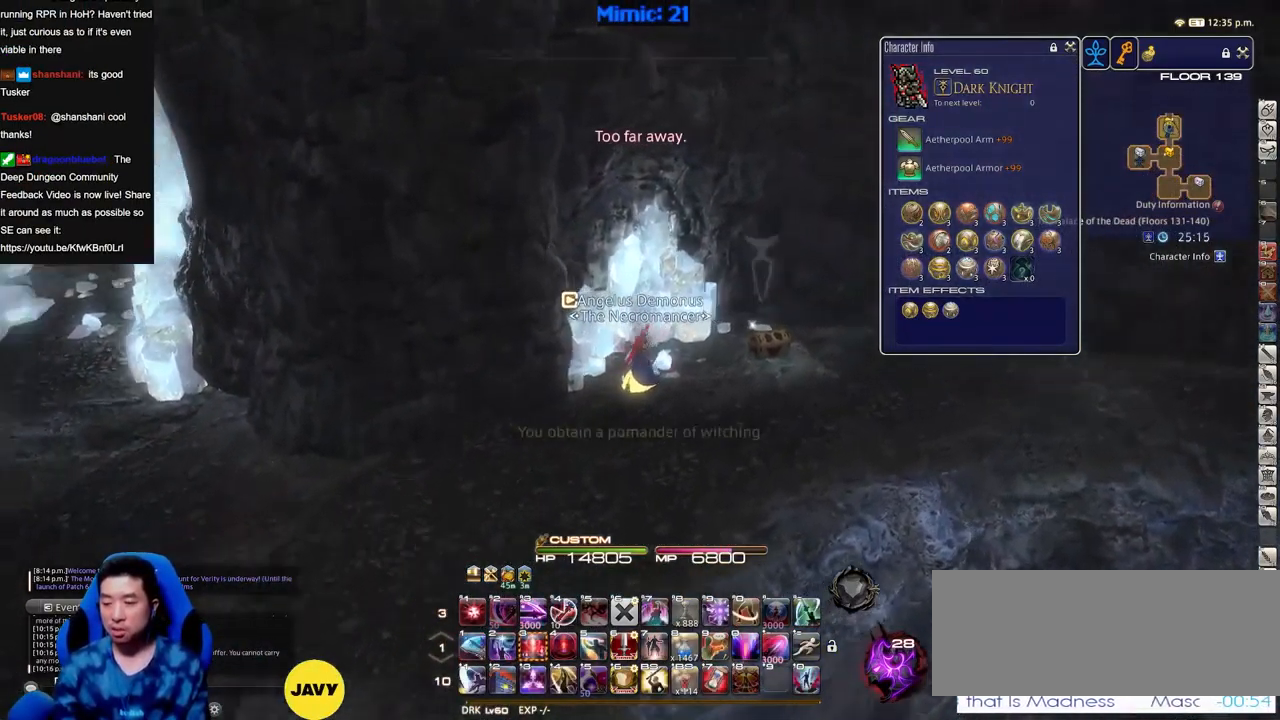
{"keys": ["a", "p"], "events": [[300, "p", "up"], [350, "p", "down"]]}
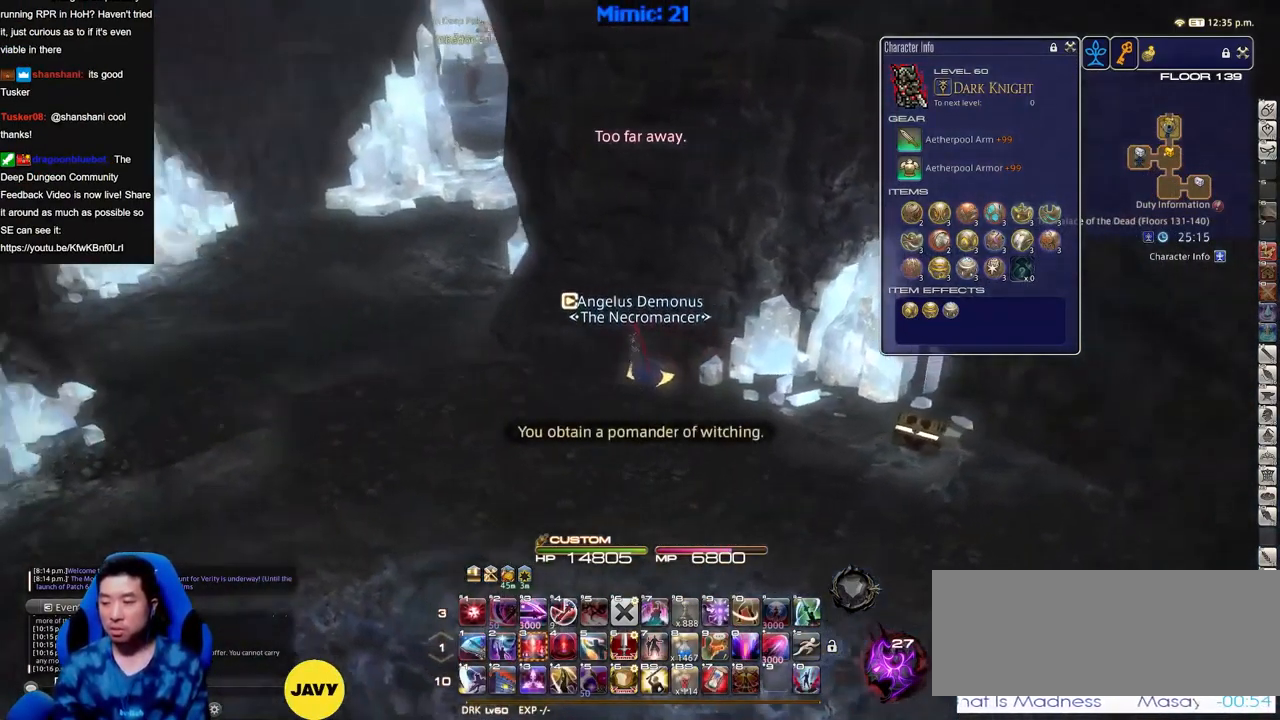
{"keys": ["a", "w"], "events": [[50, "p", "up"], [50, "w", "down"], [133, "a", "up"], [133, "w", "up"], [367, "a", "down"], [417, "w", "down"]]}
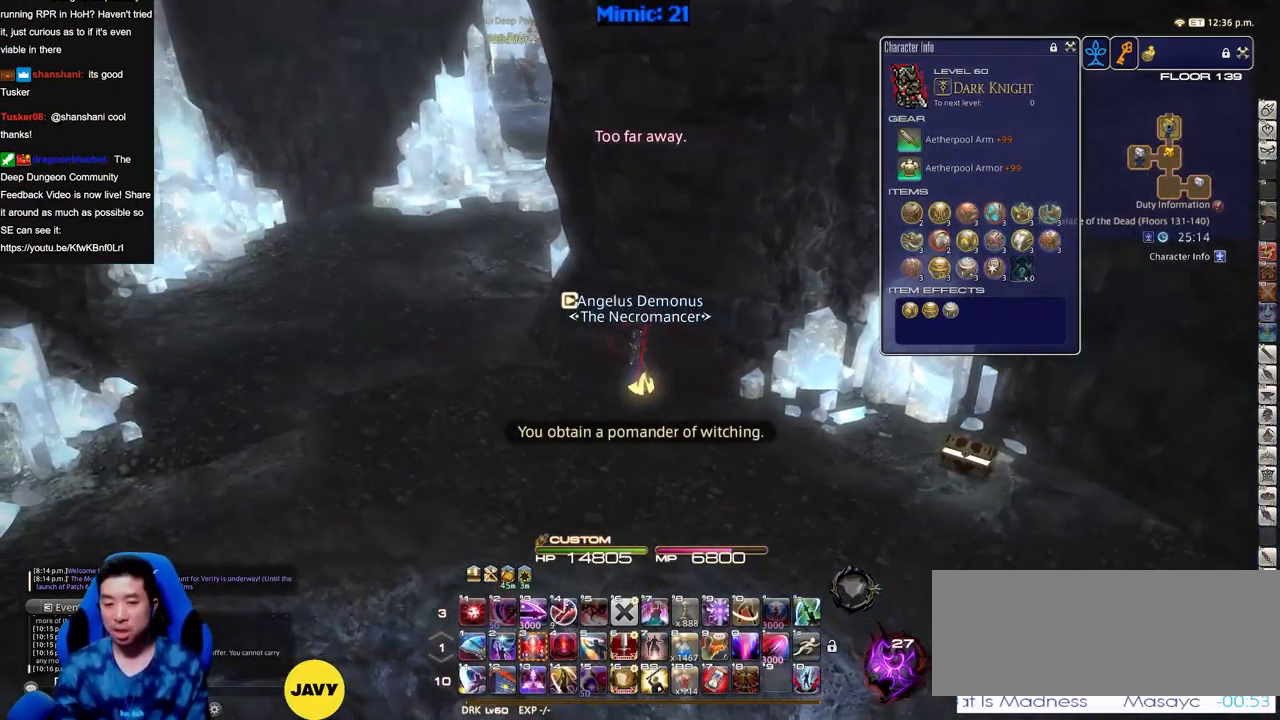
{"keys": ["a", "w"], "events": [[284, "rbracket", "down"], [384, "rbracket", "up"]]}
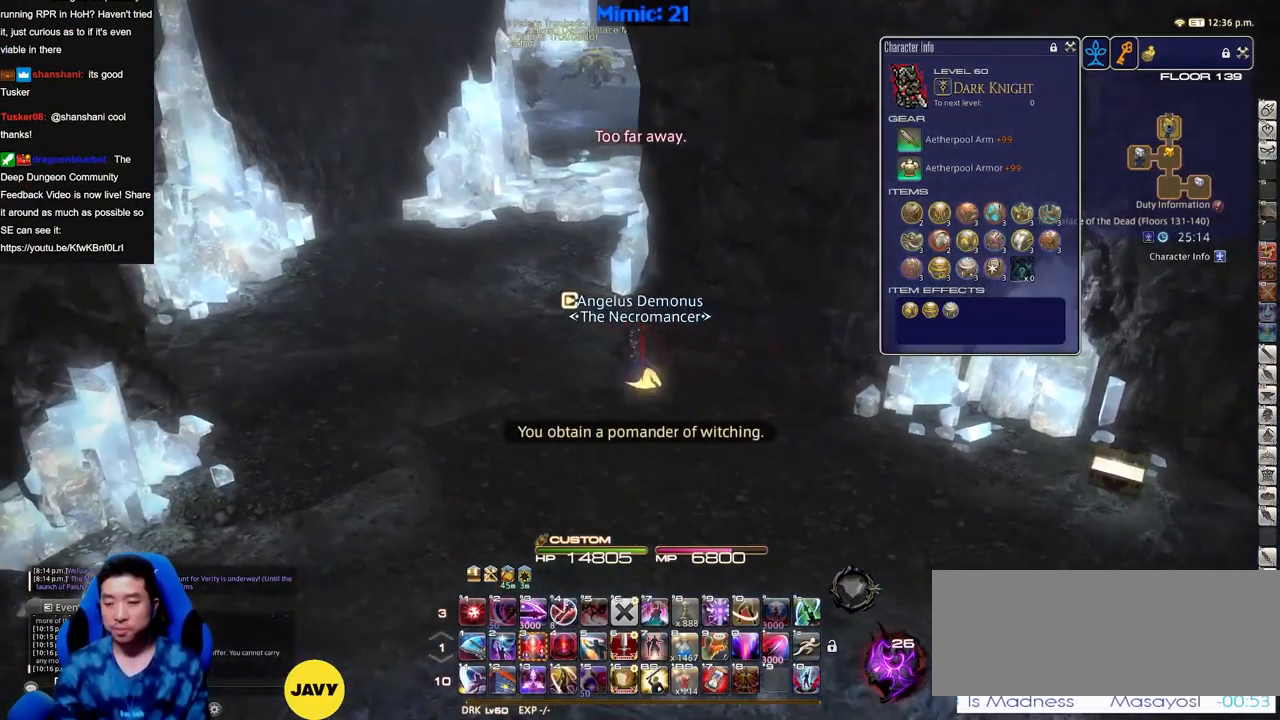
{"keys": ["a", "w"], "events": []}
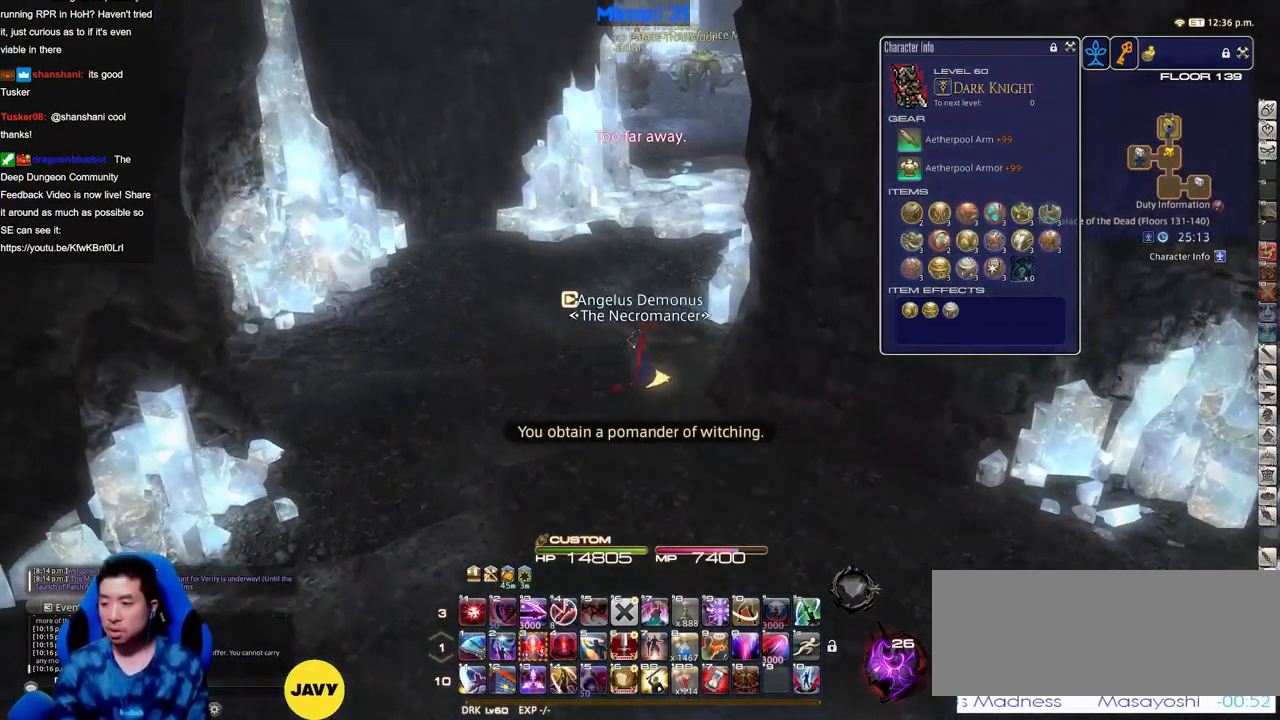
{"keys": ["rbracket", "w"], "events": [[50, "minus", "down"], [134, "minus", "up"], [234, "a", "up"], [468, "rbracket", "down"]]}
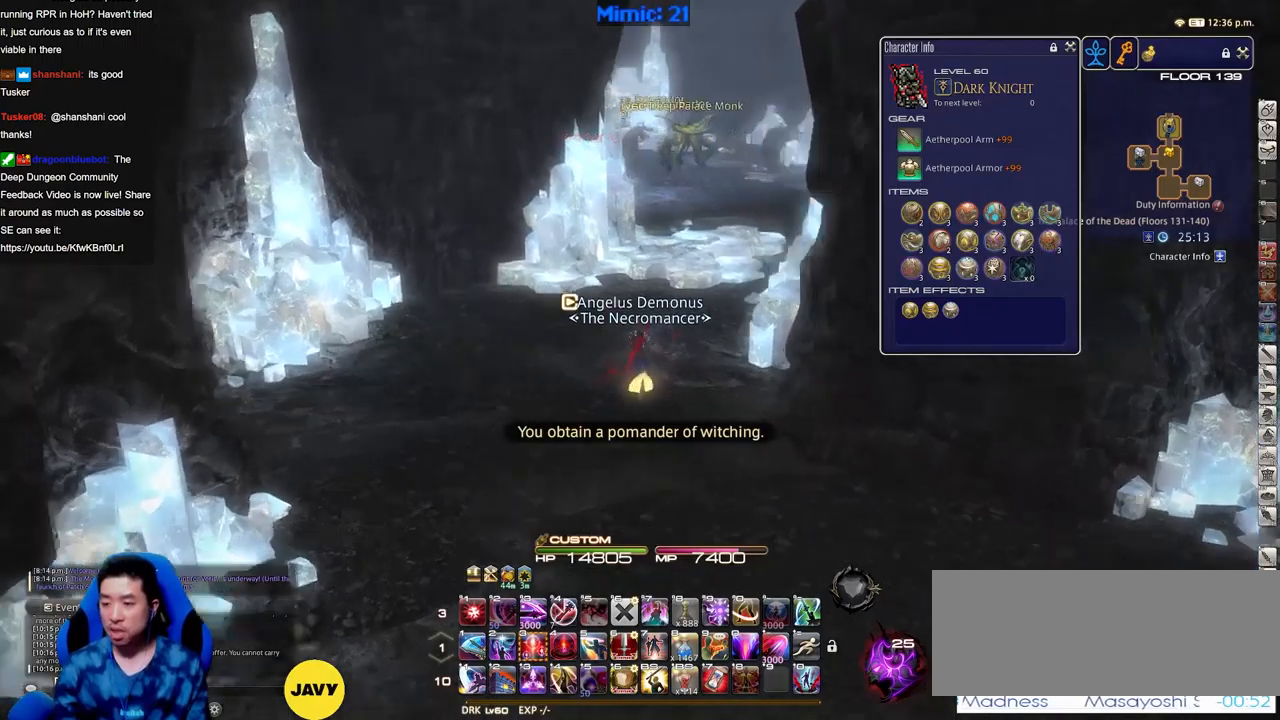
{"keys": ["w"], "events": [[67, "rbracket", "up"], [150, "alt_r", "down"], [200, "q", "down"], [300, "q", "up"], [334, "alt_r", "up"]]}
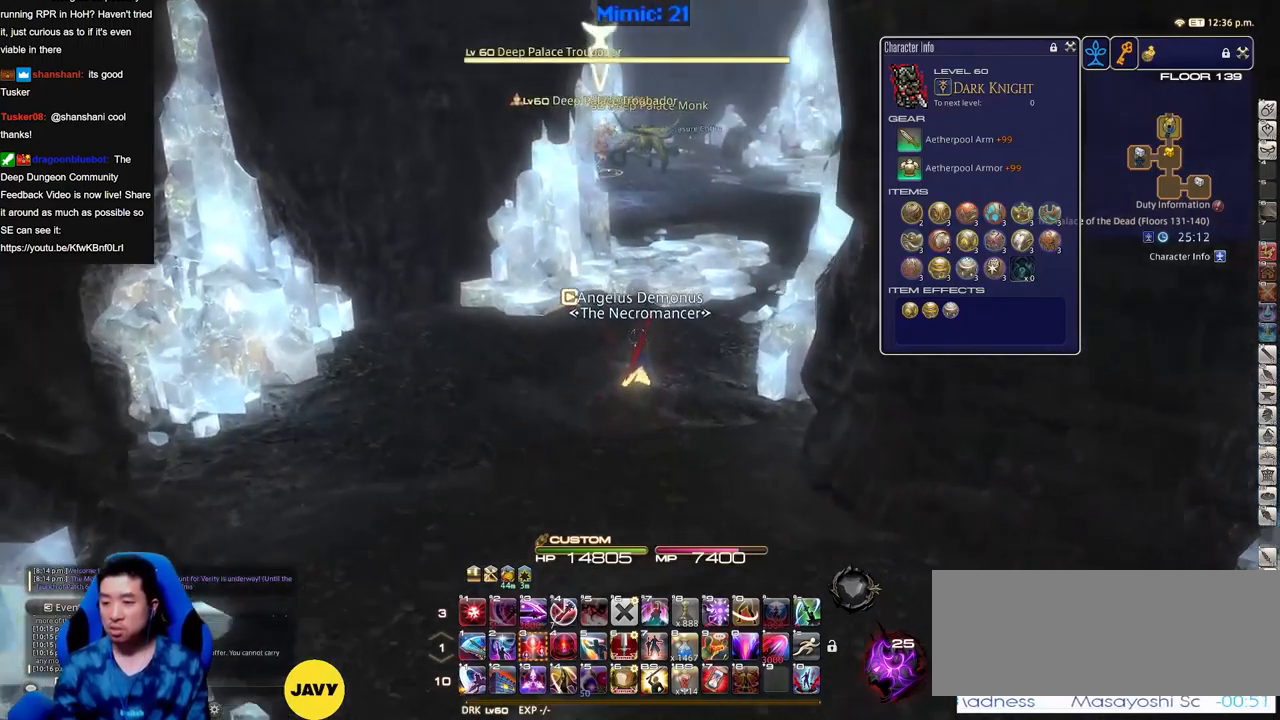
{"keys": ["w"], "events": [[34, "rbracket", "down"], [117, "rbracket", "up"]]}
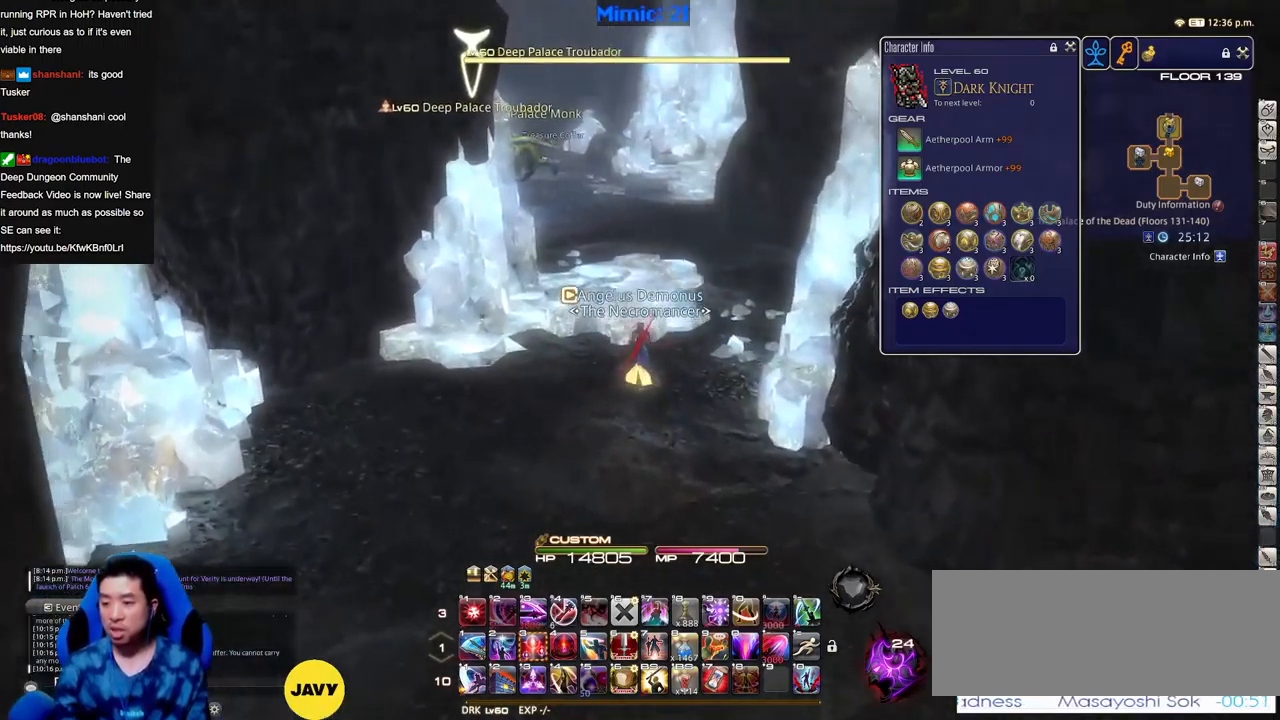
{"keys": ["w"], "events": []}
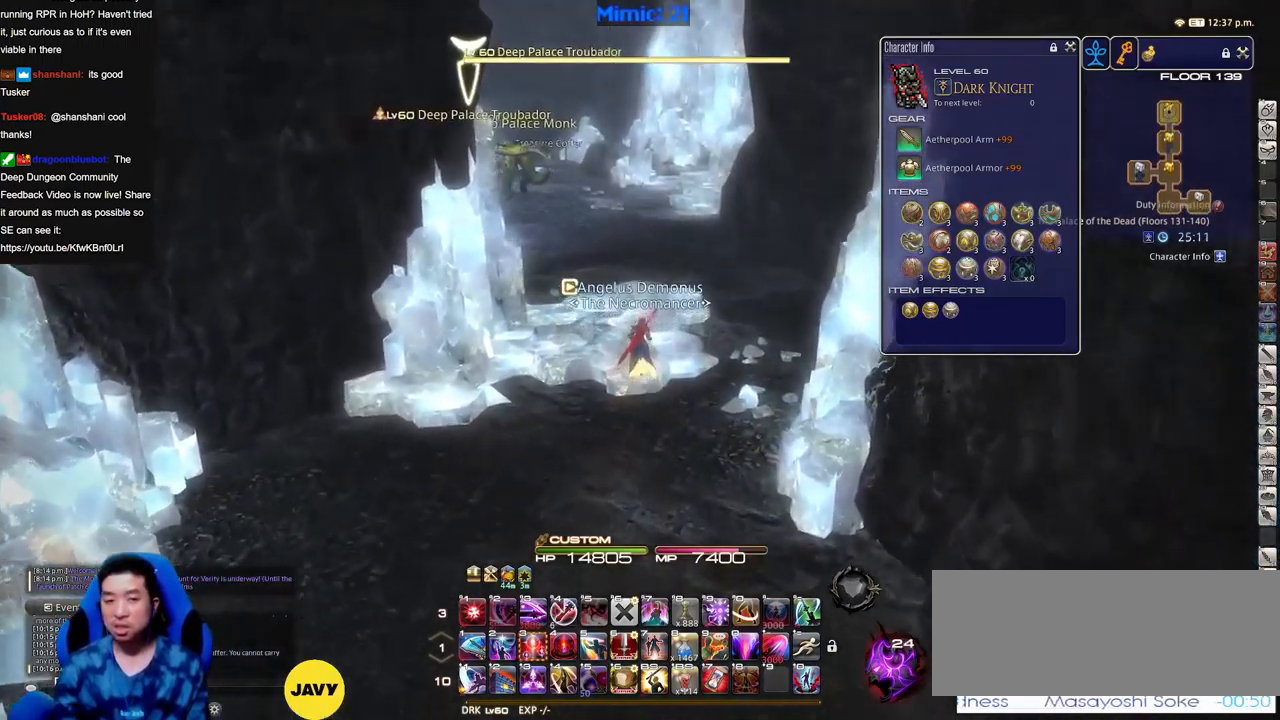
{"keys": ["w"], "events": []}
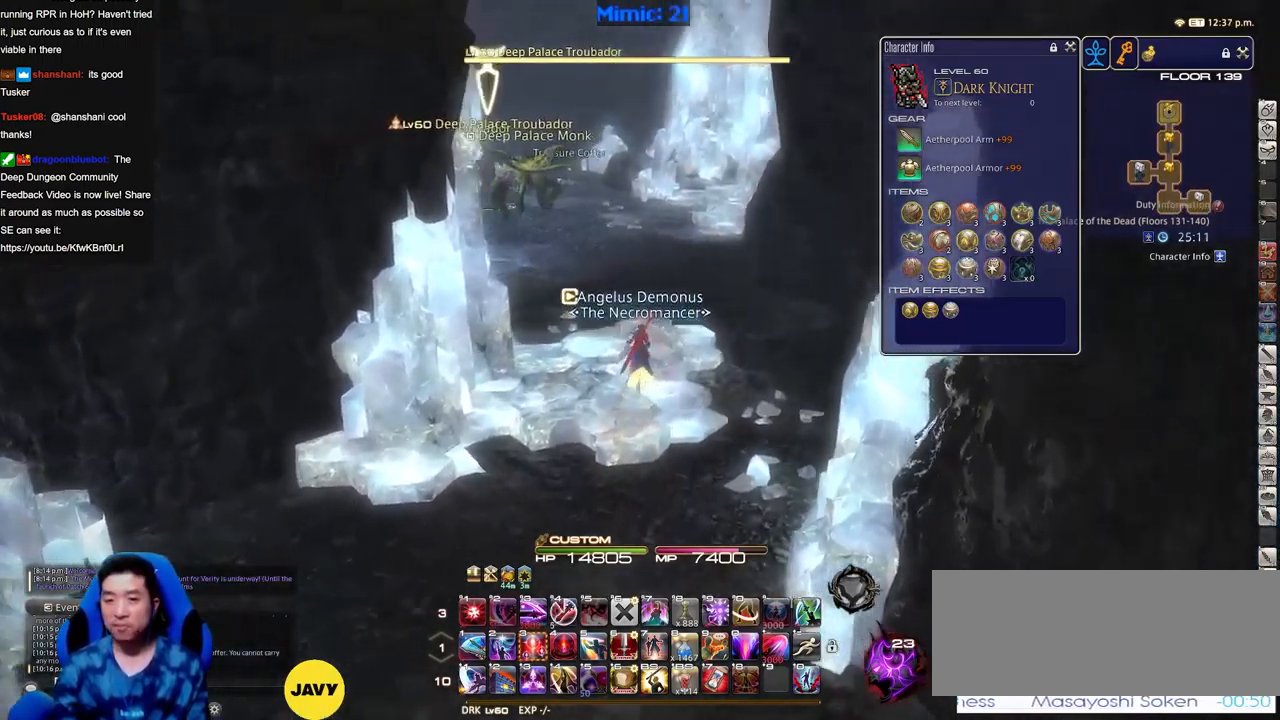
{"keys": ["w"], "events": [[17, "p", "down"], [67, "p", "up"], [167, "alt_r", "down"], [217, "q", "down"], [317, "q", "up"], [400, "alt_r", "up"]]}
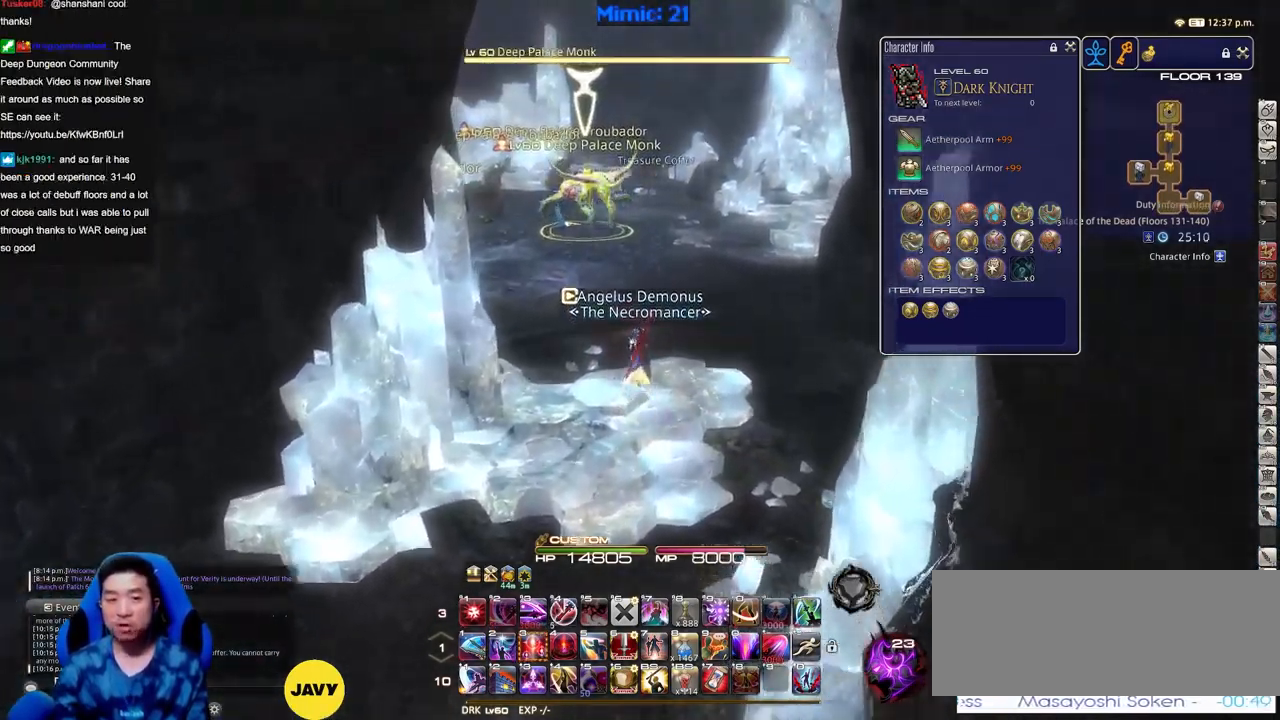
{"keys": ["alt_r", "w"], "events": [[184, "alt_r", "down"], [234, "9", "down"], [284, "9", "up"], [367, "9", "down"], [417, "9", "up"]]}
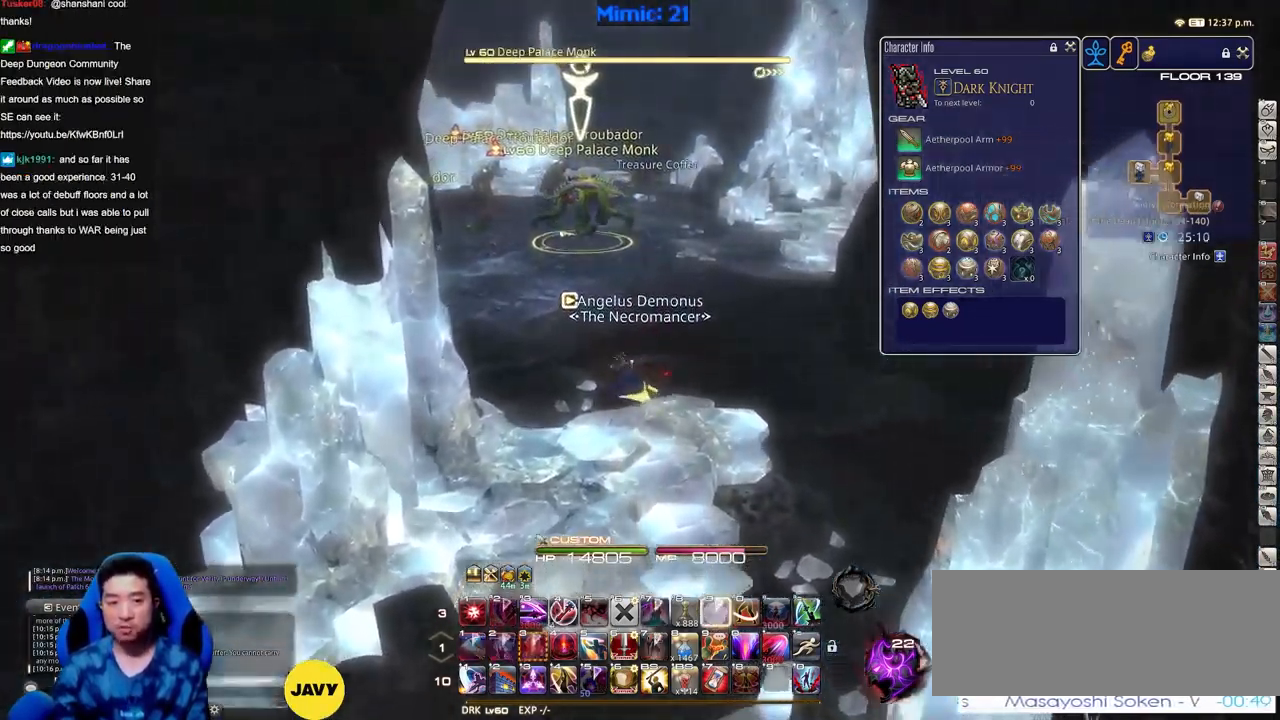
{"keys": ["s"], "events": [[17, "9", "down"], [150, "9", "up"], [150, "alt_r", "up"], [334, "lbracket", "down"], [334, "w", "up"], [384, "lbracket", "up"], [434, "s", "down"]]}
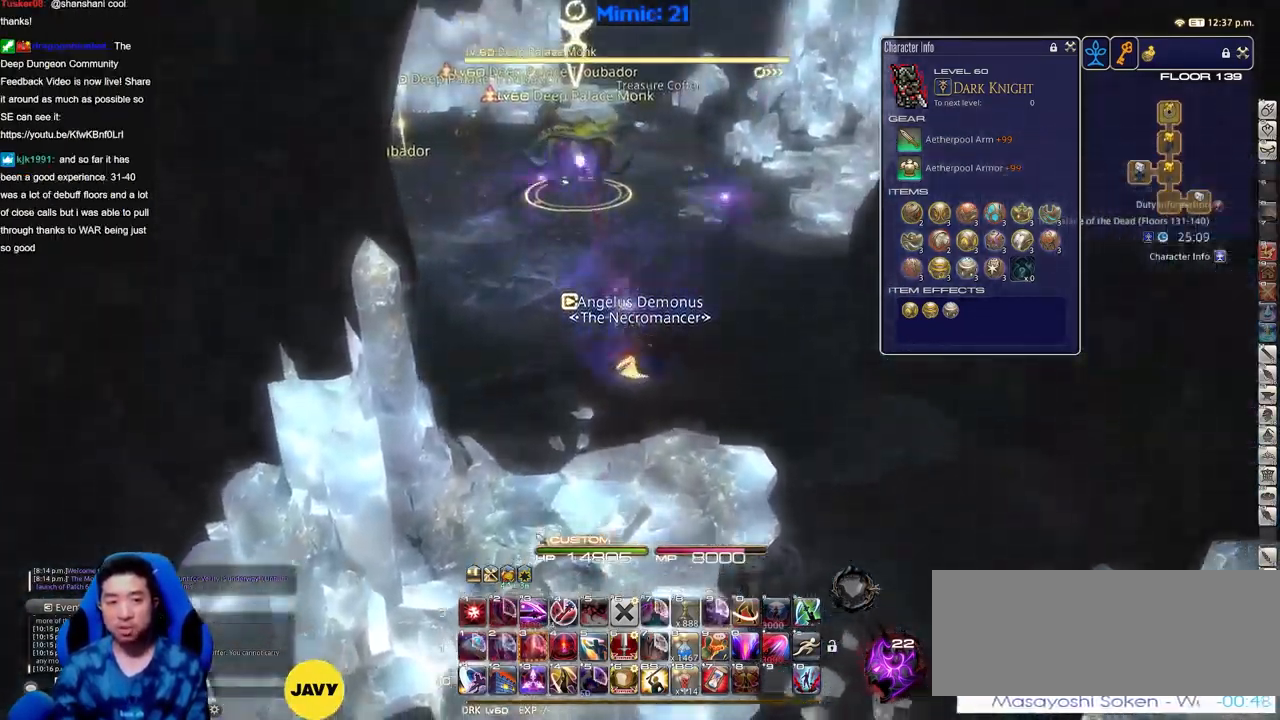
{"keys": ["s"], "events": [[117, "return", "down"], [217, "return", "up"], [401, "rbracket", "down"], [451, "rbracket", "up"]]}
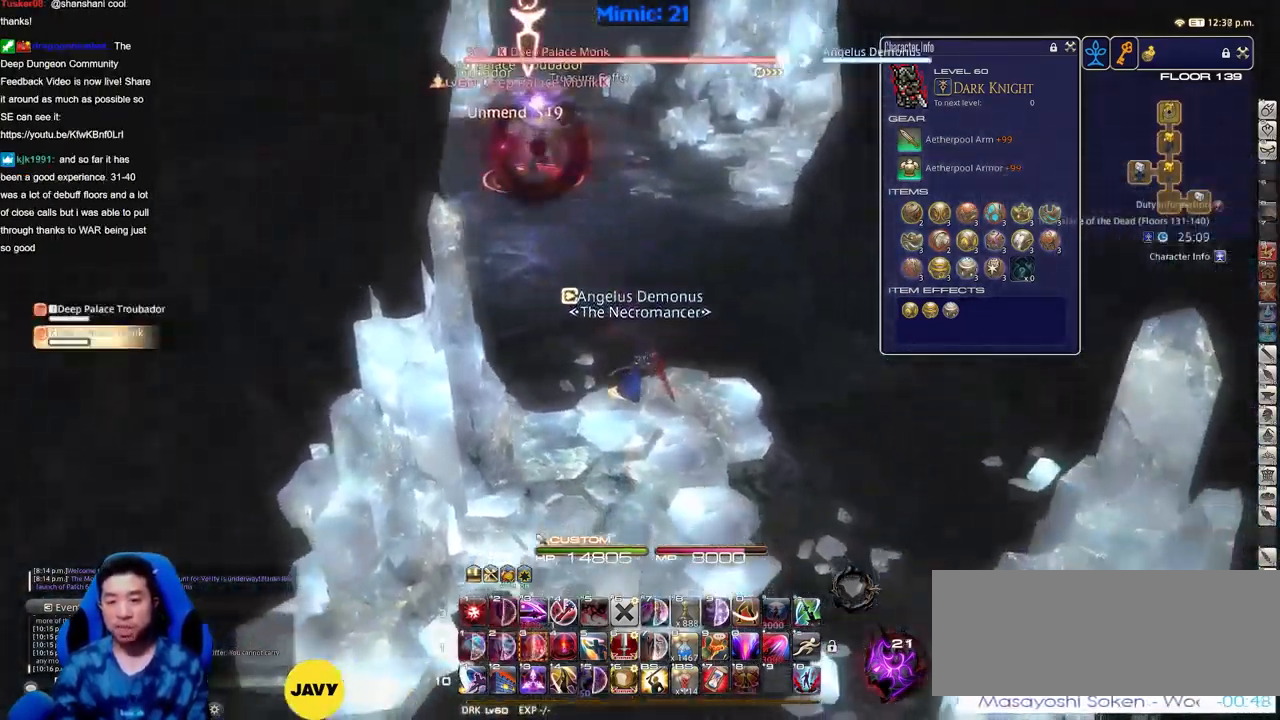
{"keys": ["s"], "events": [[33, "rbracket", "down"], [83, "rbracket", "up"], [317, "return", "down"], [350, "return", "up"], [450, "return", "down"], [500, "return", "up"]]}
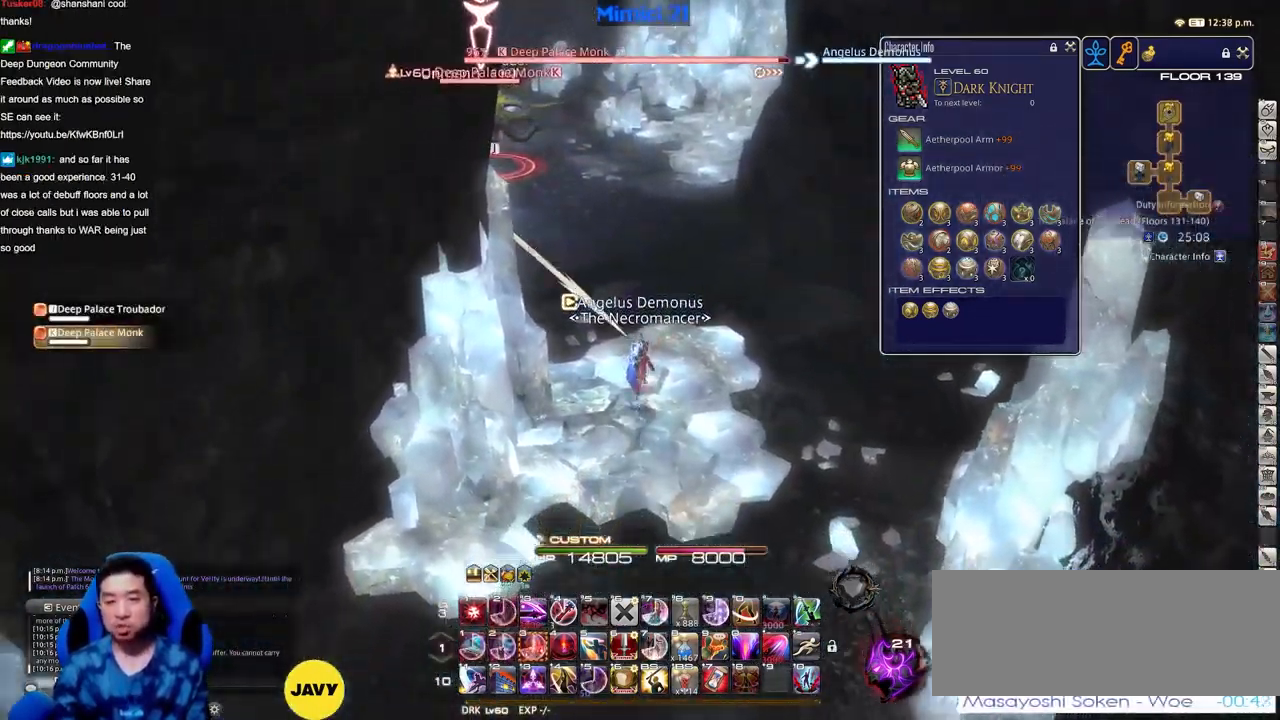
{"keys": ["alt_r", "s"], "events": [[134, "space", "down"], [284, "alt_r", "down"], [284, "space", "up"], [368, "q", "down"], [468, "q", "up"]]}
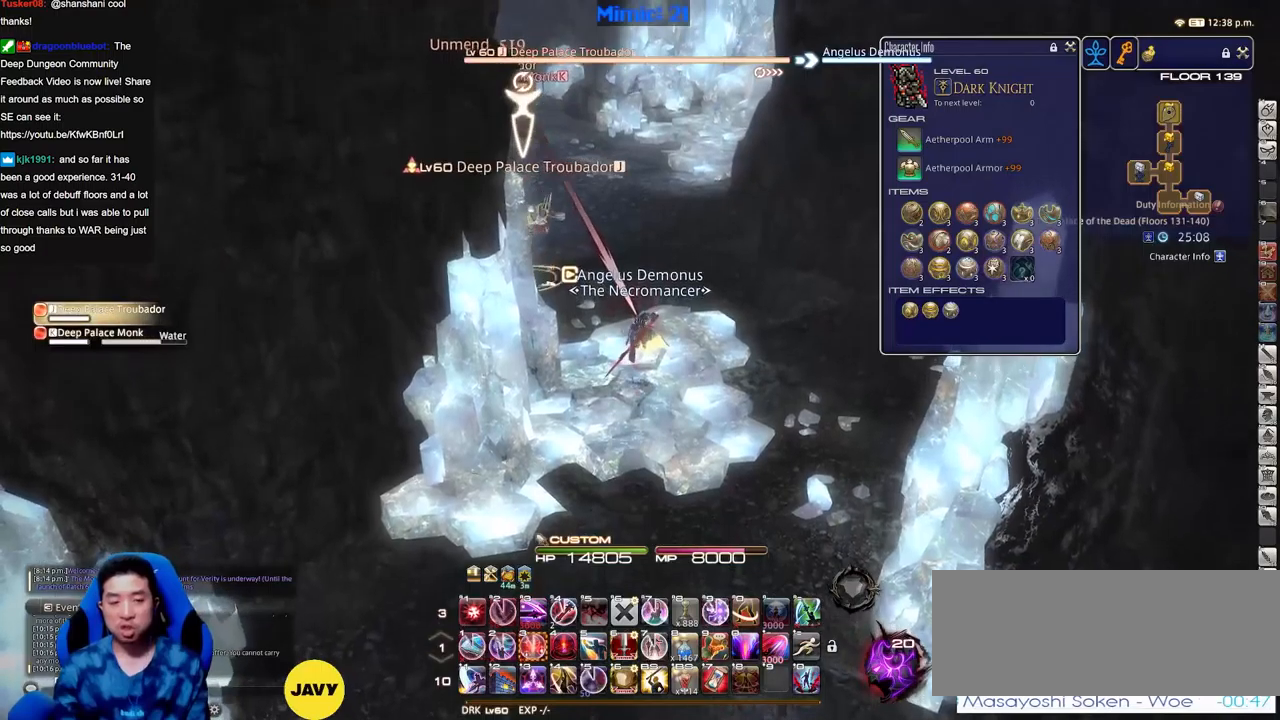
{"keys": ["s"], "events": [[34, "alt_r", "up"], [117, "return", "down"], [167, "return", "up"], [267, "return", "down"], [351, "return", "up"]]}
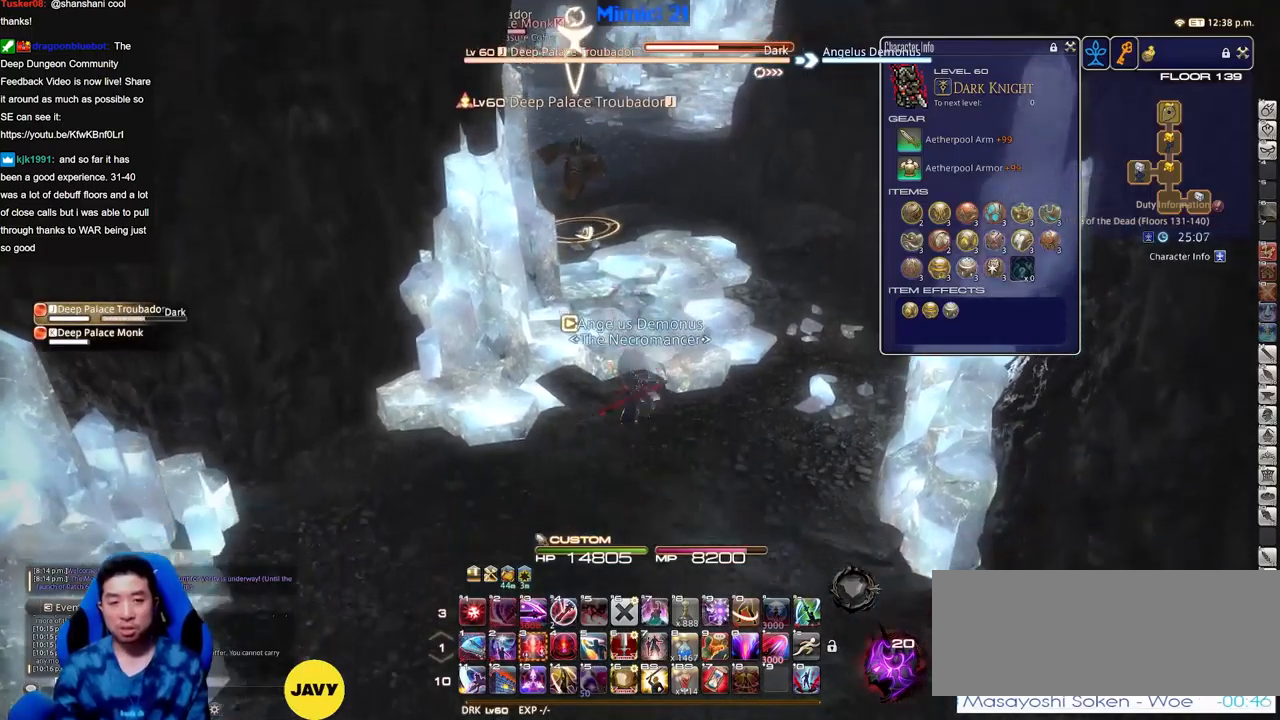
{"keys": ["s"], "events": [[133, "return", "down"], [234, "return", "up"], [317, "return", "down"], [417, "return", "up"]]}
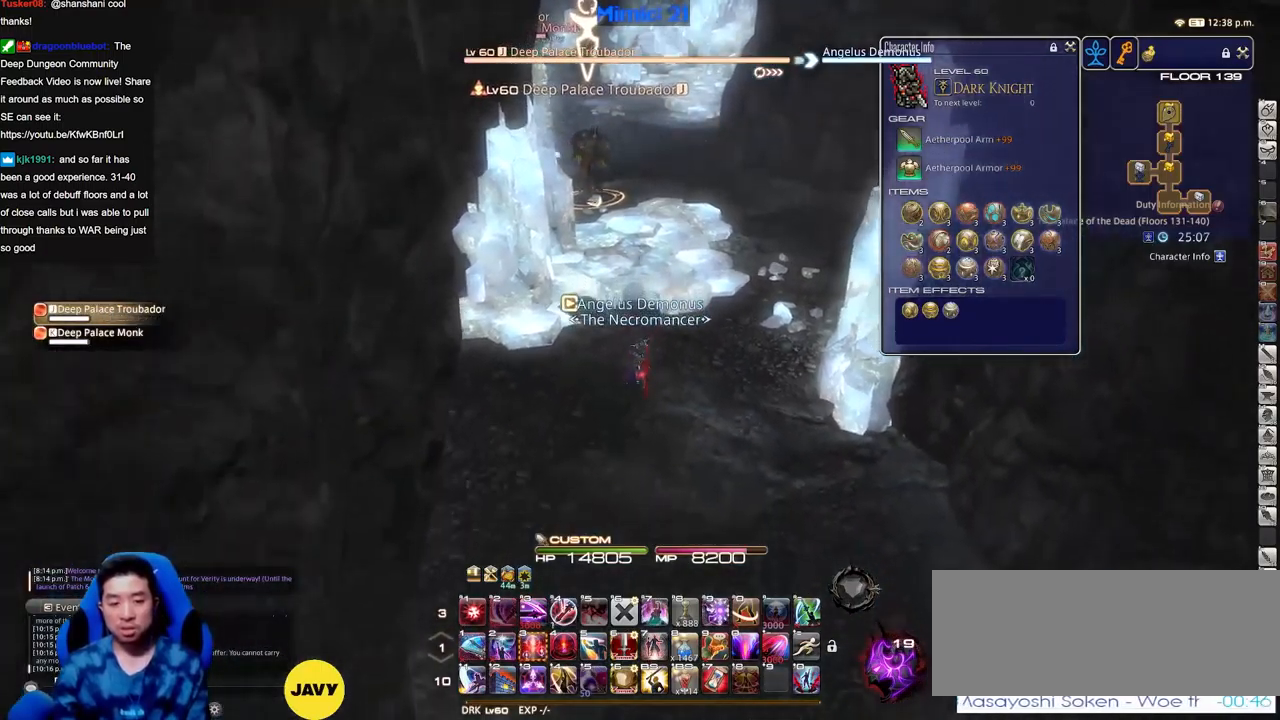
{"keys": ["s"], "events": [[334, "shift_r", "down"], [484, "shift_r", "up"]]}
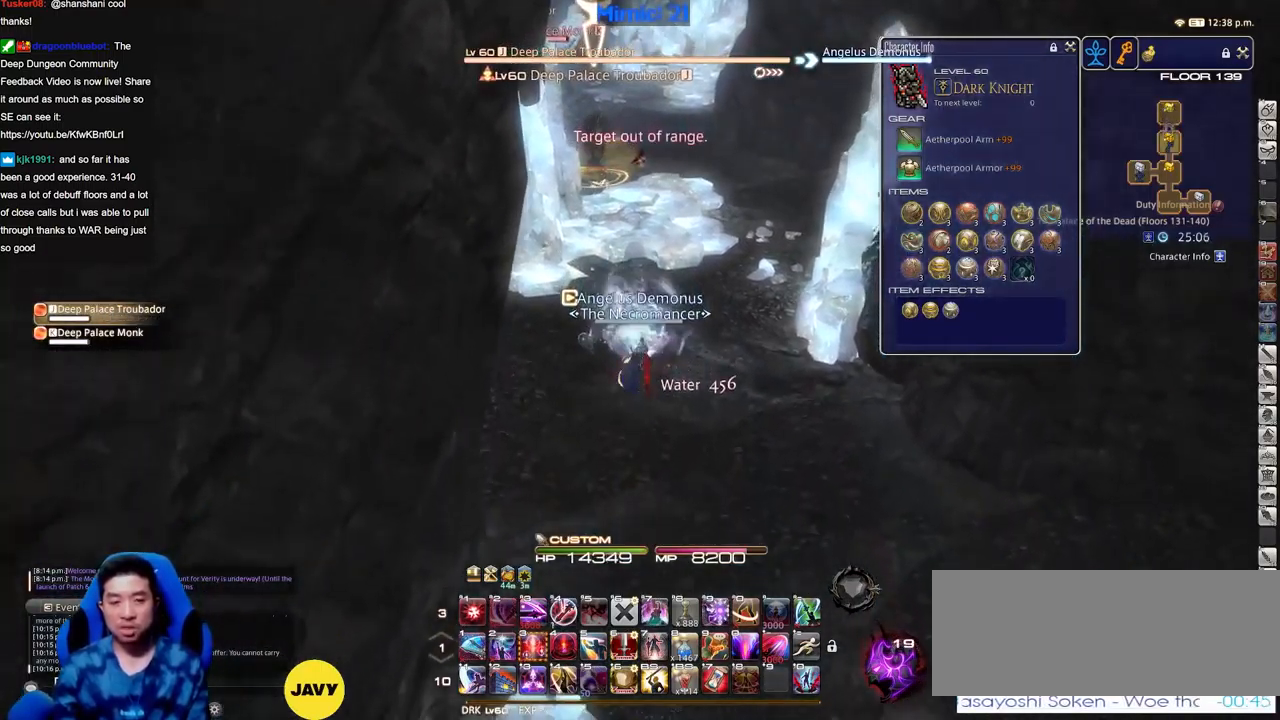
{"keys": ["s", "shift_r"], "events": [[217, "shift_r", "down"], [300, "1", "down"], [350, "1", "up"], [400, "1", "down"], [500, "1", "up"]]}
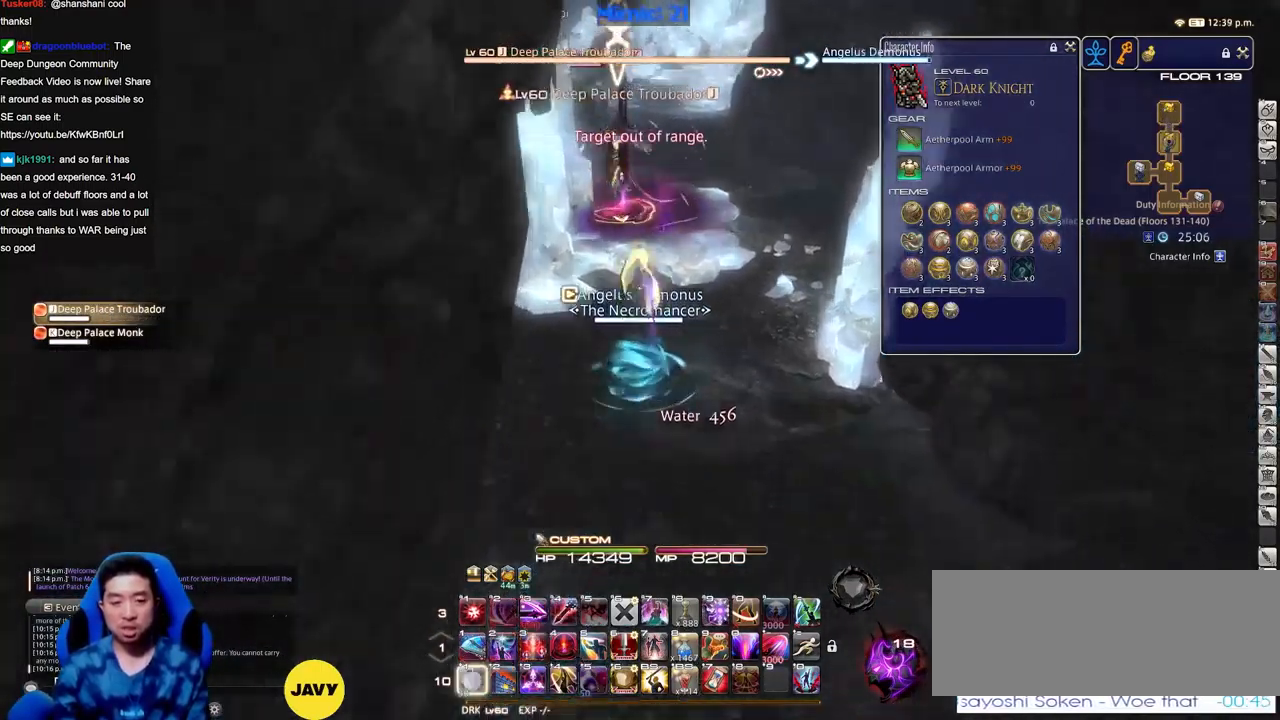
{"keys": ["s"], "events": [[51, "1", "down"], [184, "1", "up"], [184, "shift_r", "up"], [317, "lbracket", "down"], [368, "a", "down"], [418, "lbracket", "up"], [468, "a", "up"]]}
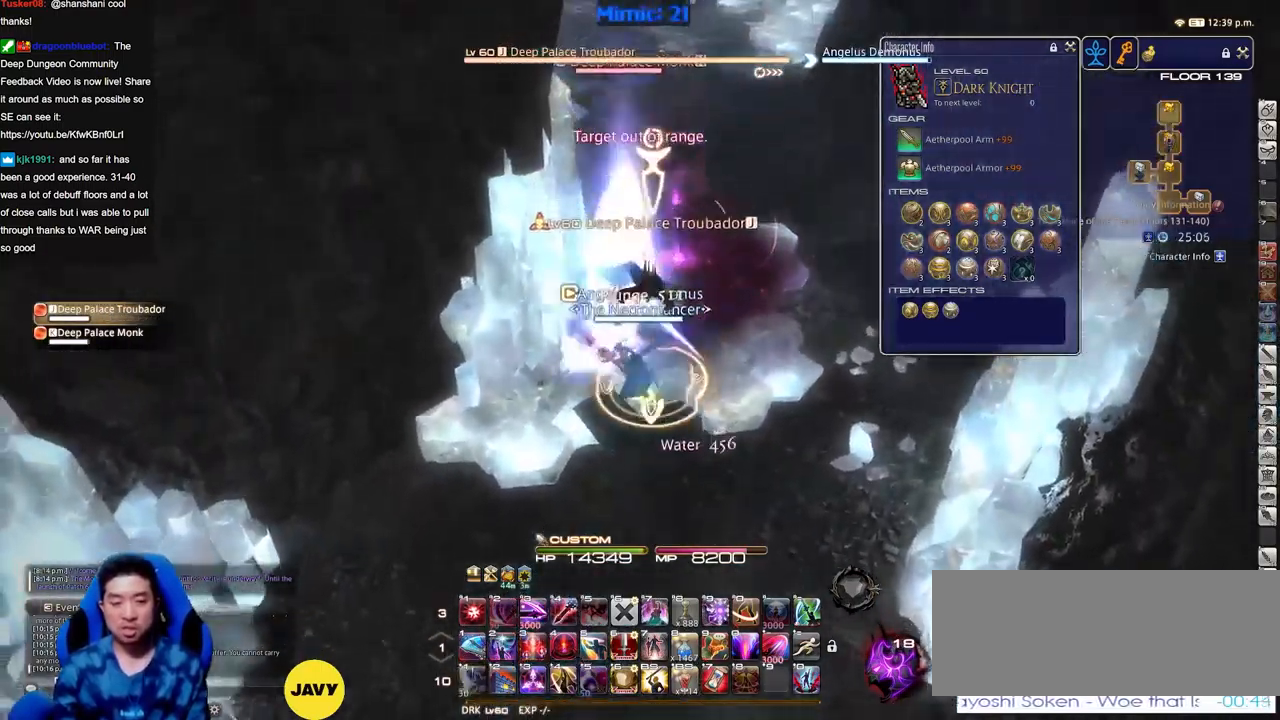
{"keys": ["minus", "s"], "events": [[150, "1", "down"], [250, "minus", "down"], [300, "minus", "up"], [334, "1", "up"], [484, "minus", "down"]]}
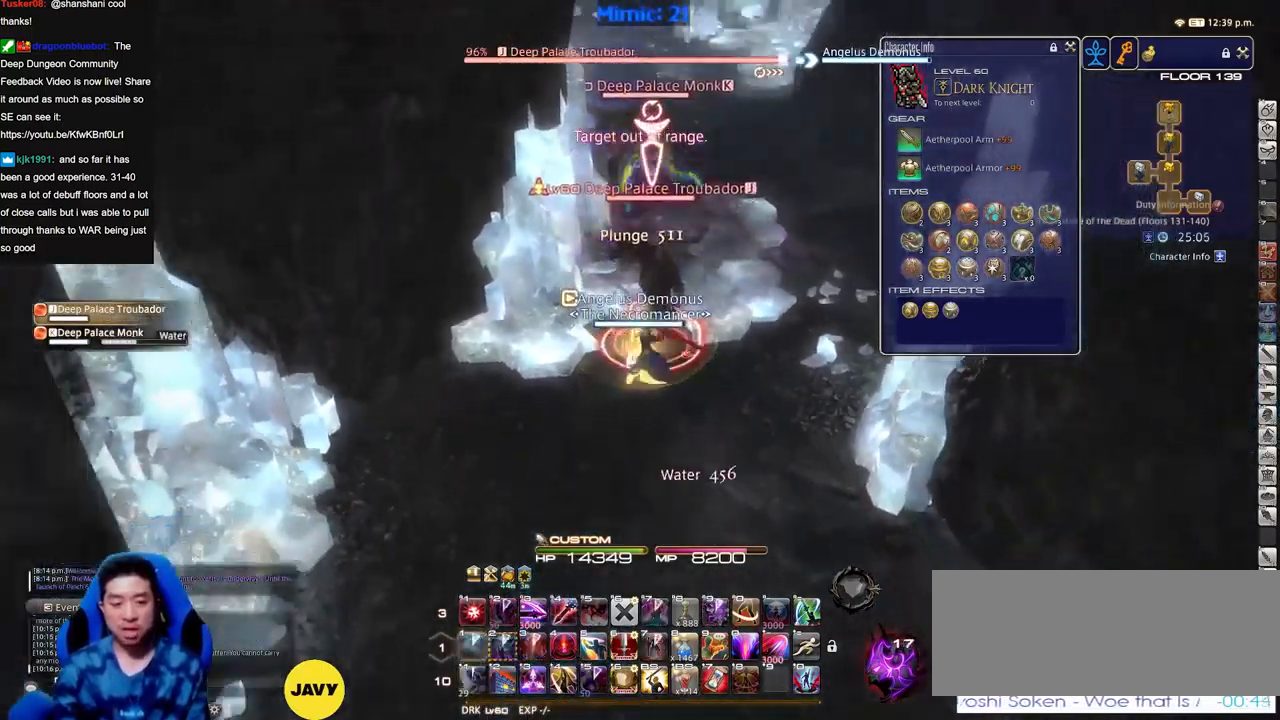
{"keys": [], "events": [[67, "minus", "up"], [167, "alt_r", "down"], [167, "s", "up"], [301, "4", "down"], [501, "4", "up"], [501, "alt_r", "up"]]}